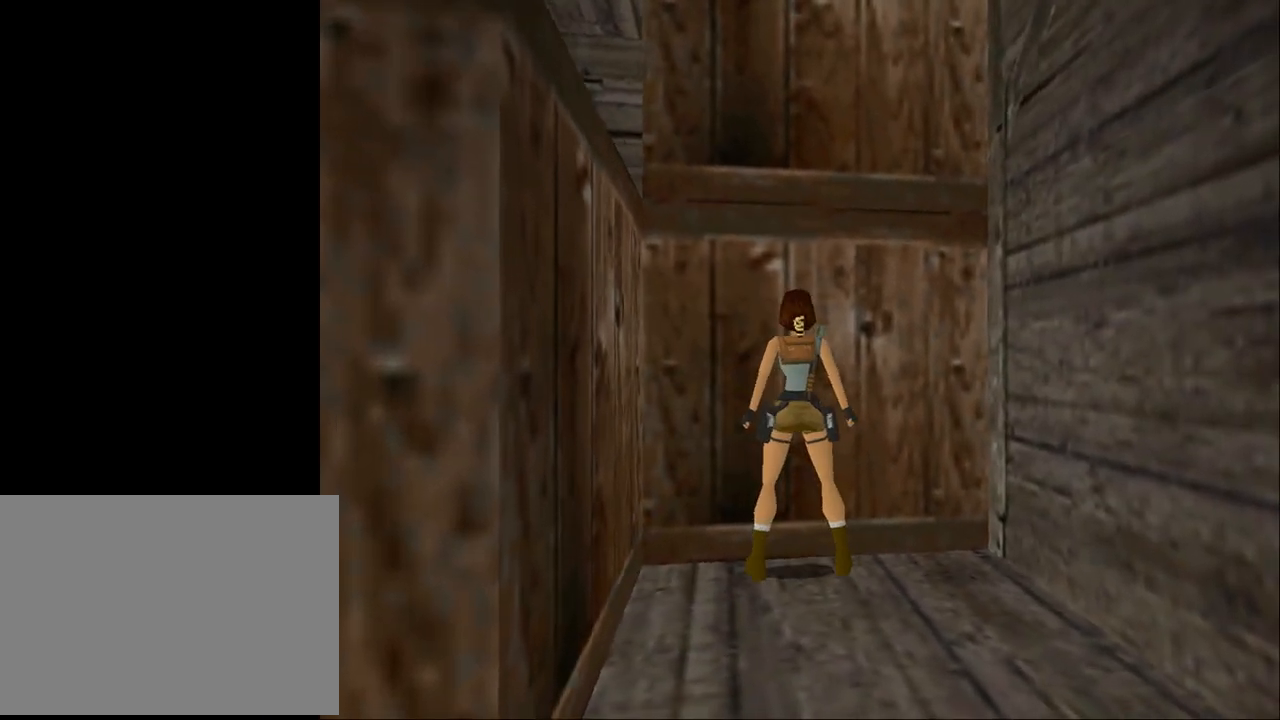
Gameplay with a controller (PlayStation layout); each line is a JSON object with the inputs held at the frame after it. "events" lists button and stick changes between this image and that frame as [ms after this image, input, new state], when the widget could be followed in between. Not read: L1 left_stick right_stick.
{"buttons": ["DPAD_DOWN"], "events": [[333, "CROSS", "up"], [333, "DPAD_DOWN", "down"]]}
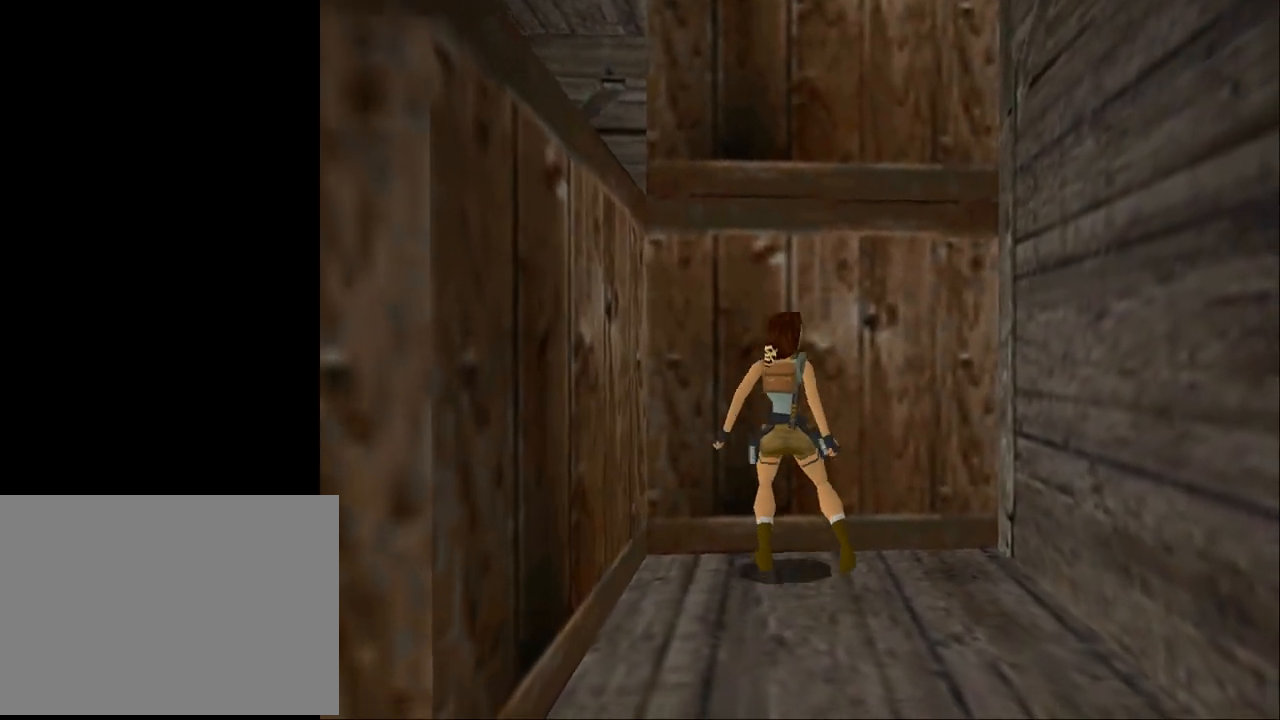
{"buttons": ["DPAD_LEFT"], "events": [[100, "DPAD_LEFT", "down"], [400, "DPAD_DOWN", "up"]]}
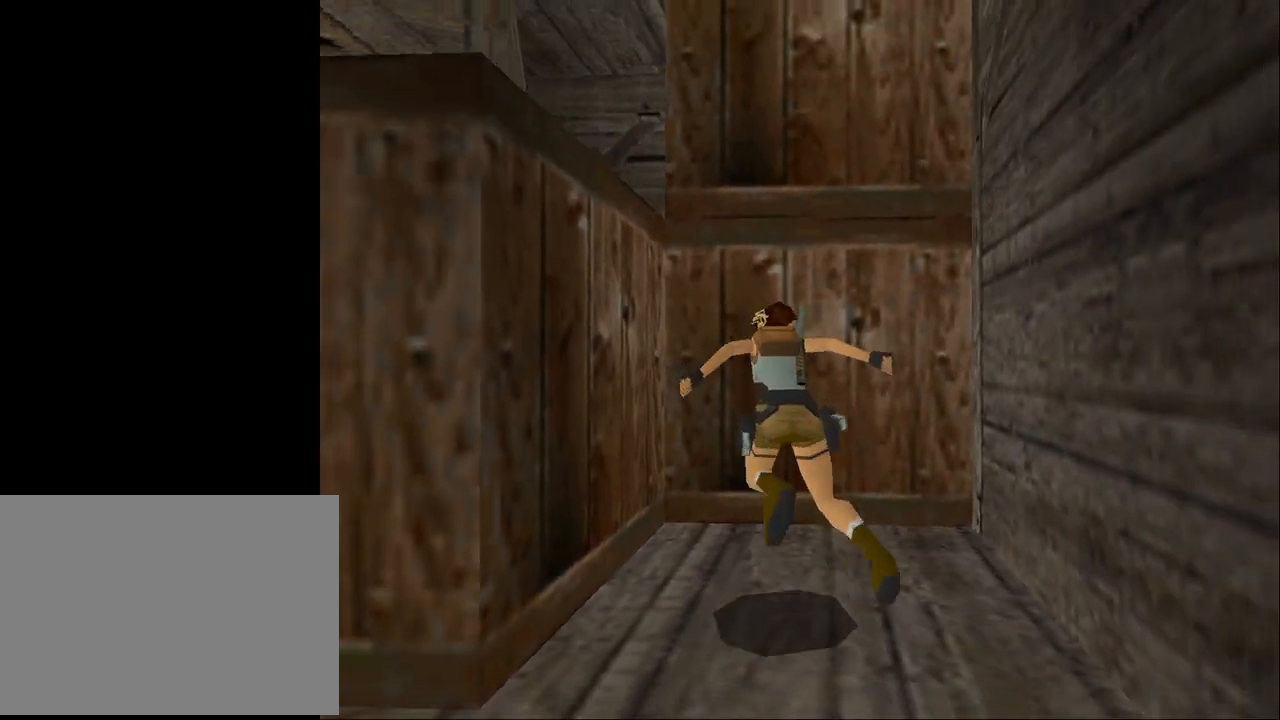
{"buttons": ["DPAD_LEFT"], "events": []}
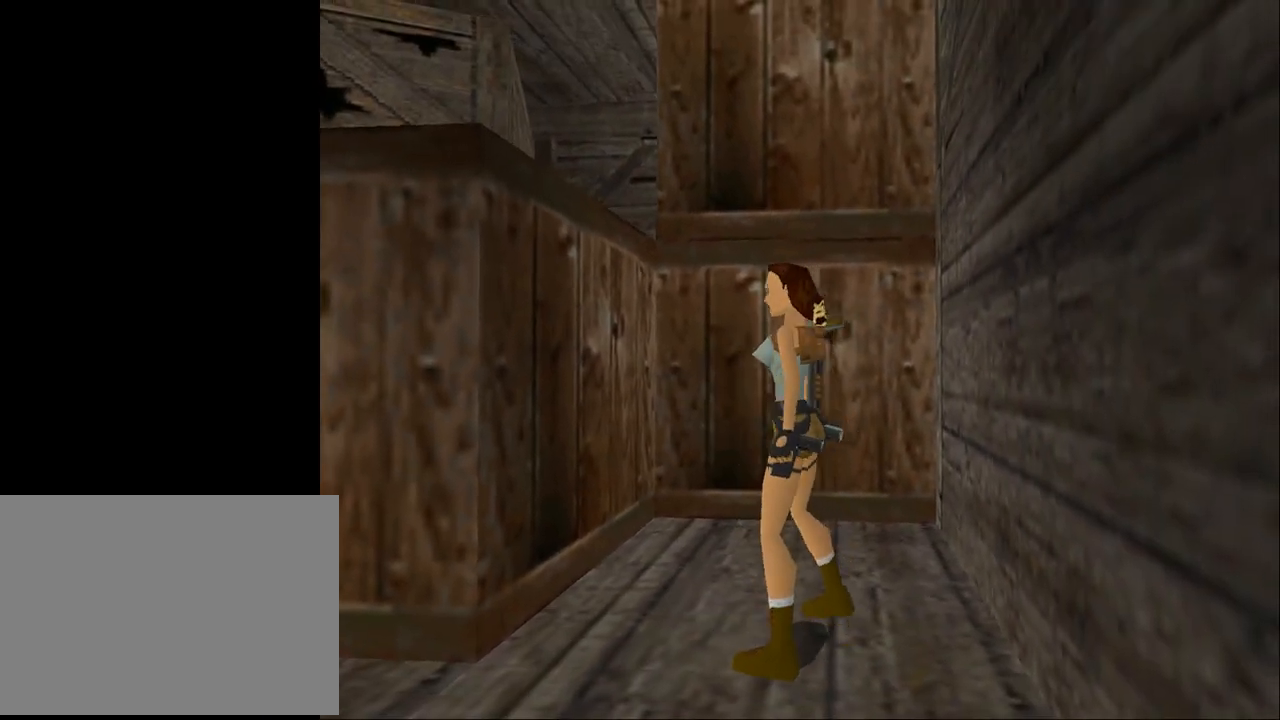
{"buttons": ["DPAD_UP"], "events": [[267, "DPAD_LEFT", "up"], [267, "DPAD_UP", "down"]]}
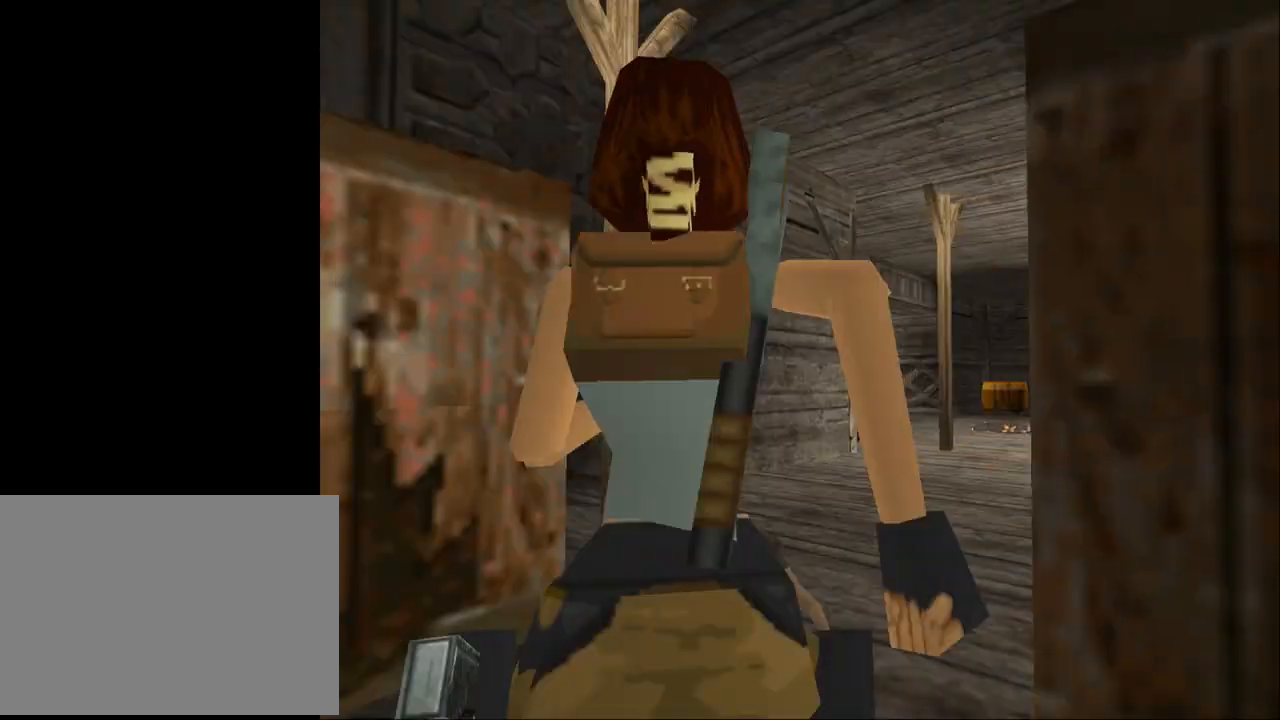
{"buttons": ["DPAD_UP", "DPAD_LEFT"], "events": [[100, "DPAD_RIGHT", "down"], [300, "DPAD_RIGHT", "up"], [400, "DPAD_LEFT", "down"]]}
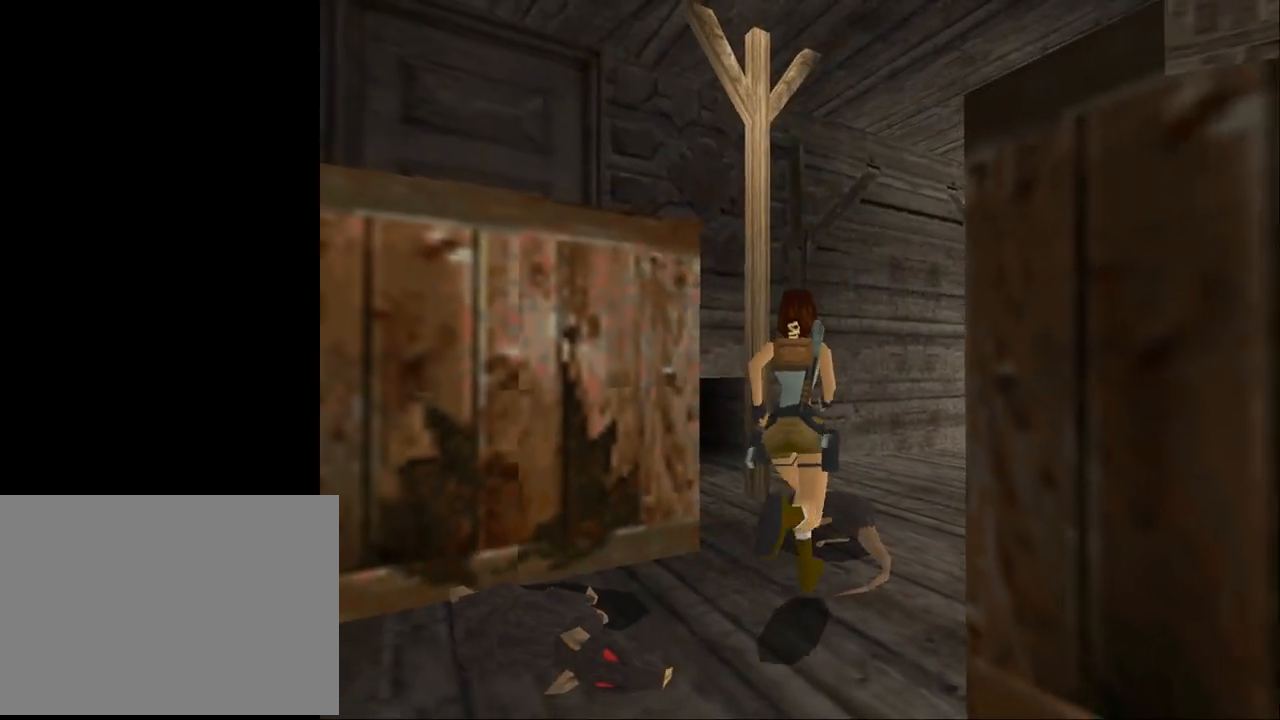
{"buttons": ["DPAD_UP", "DPAD_LEFT"], "events": []}
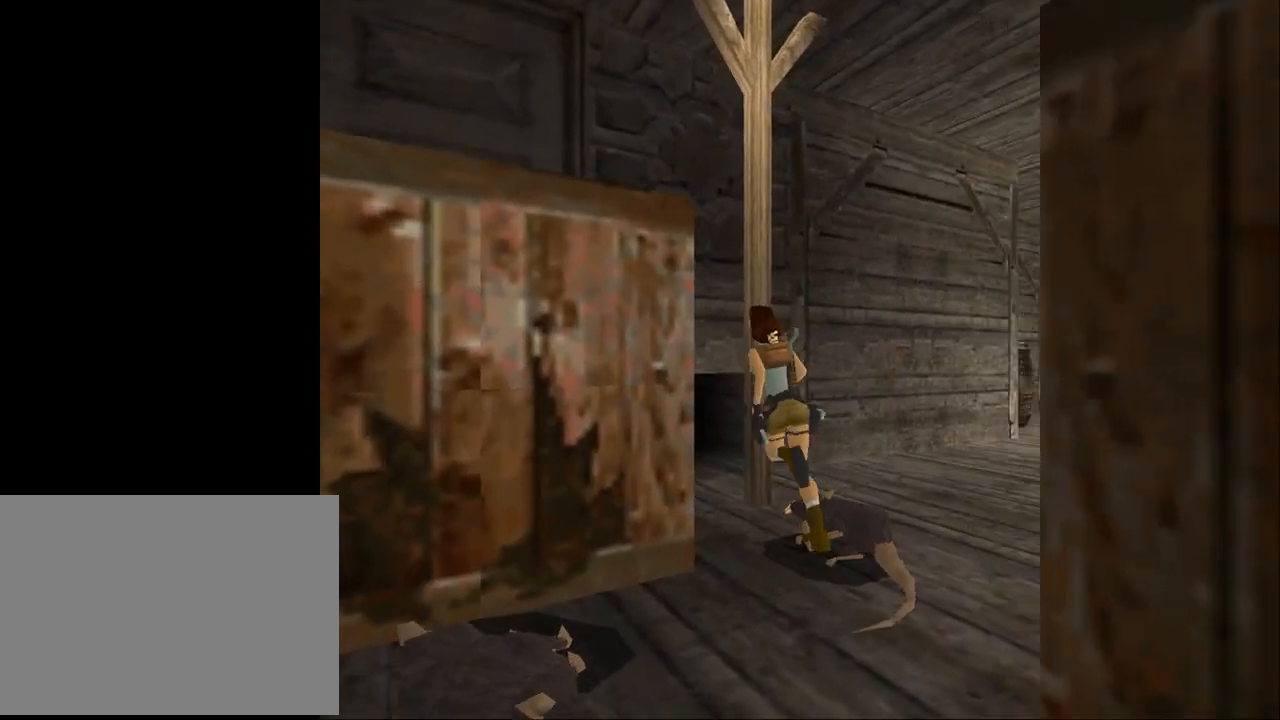
{"buttons": [], "events": [[33, "DPAD_UP", "up"], [400, "DPAD_LEFT", "up"]]}
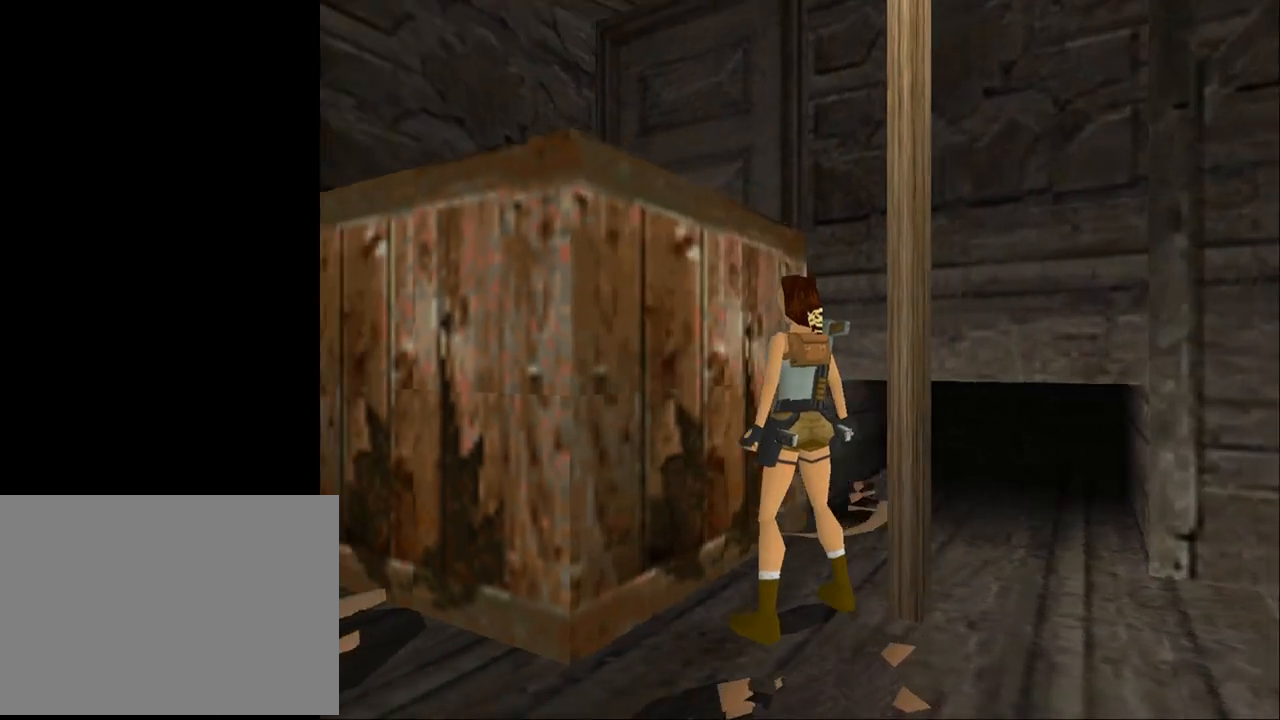
{"buttons": ["DPAD_UP"], "events": [[467, "DPAD_UP", "down"]]}
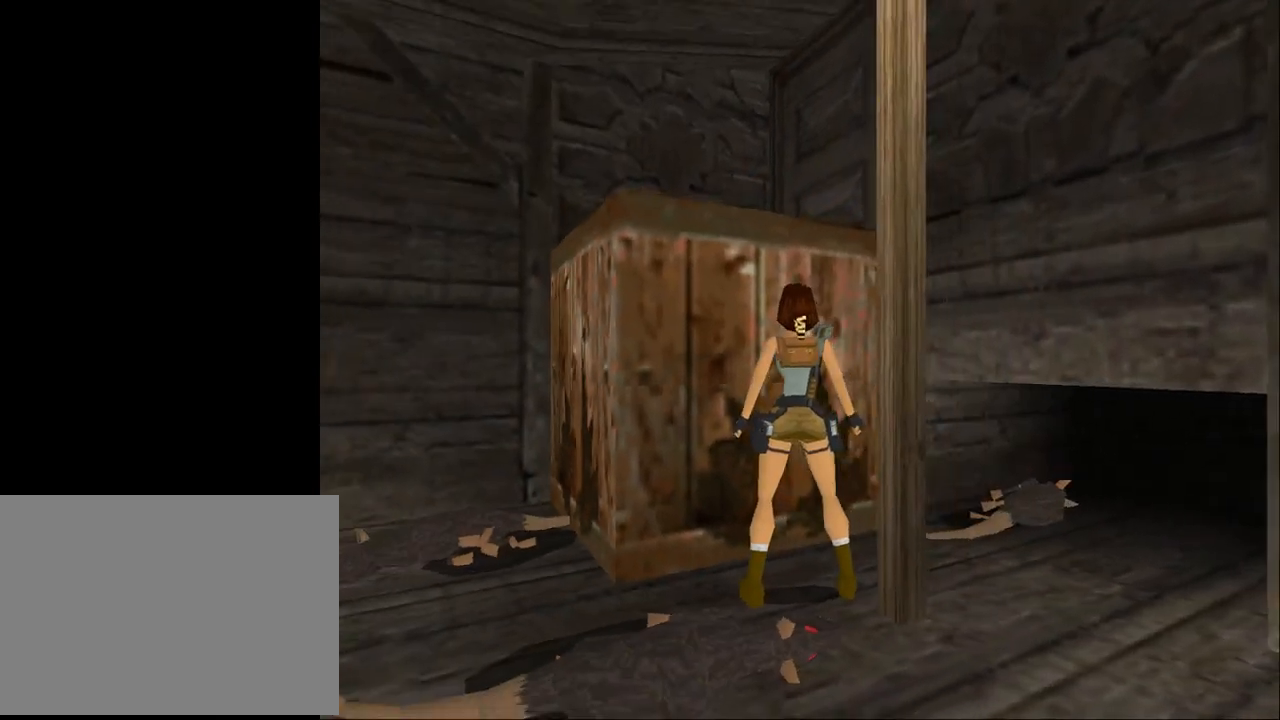
{"buttons": [], "events": [[200, "DPAD_LEFT", "down"], [233, "DPAD_LEFT", "up"], [300, "DPAD_UP", "up"]]}
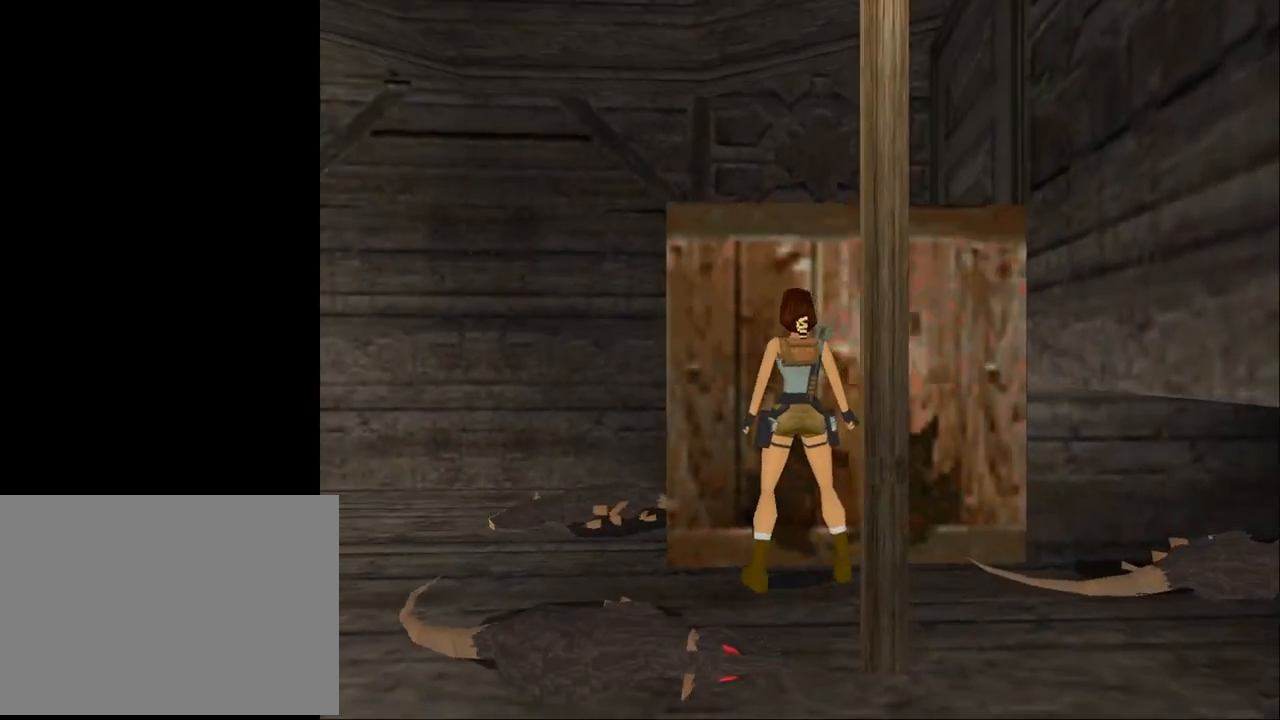
{"buttons": ["DPAD_RIGHT"], "events": [[167, "DPAD_RIGHT", "down"]]}
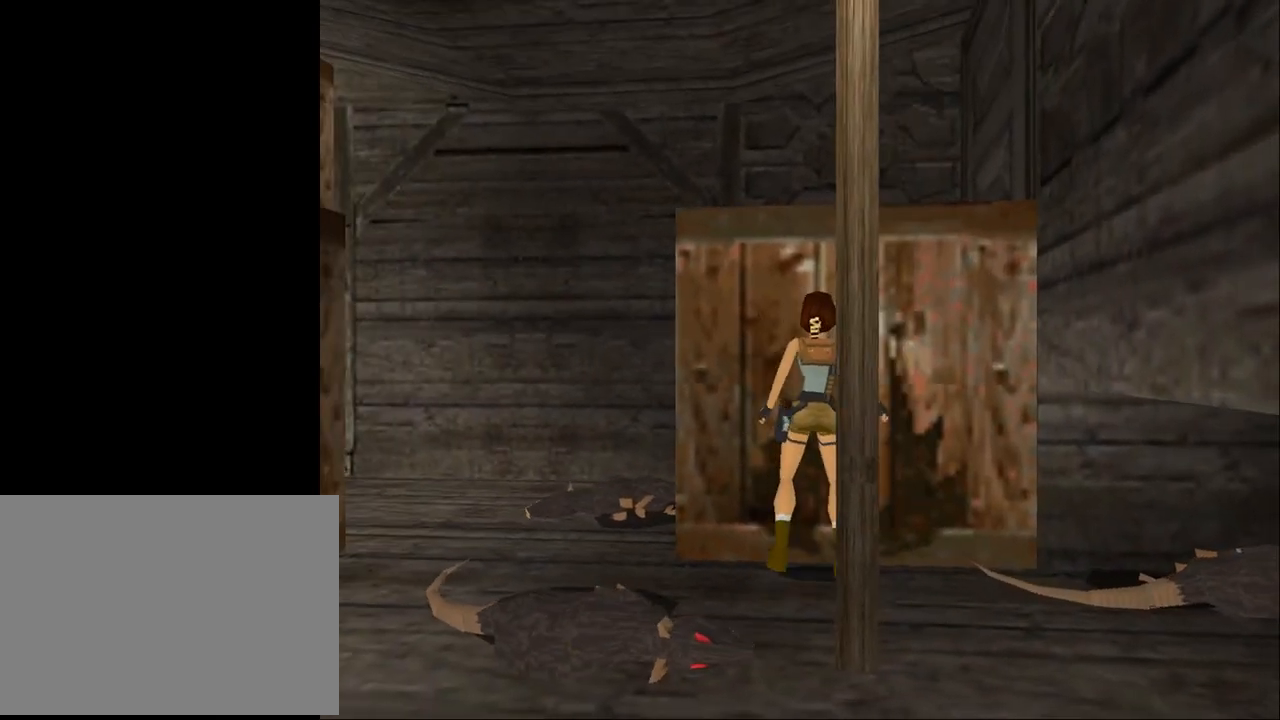
{"buttons": [], "events": [[300, "DPAD_RIGHT", "up"]]}
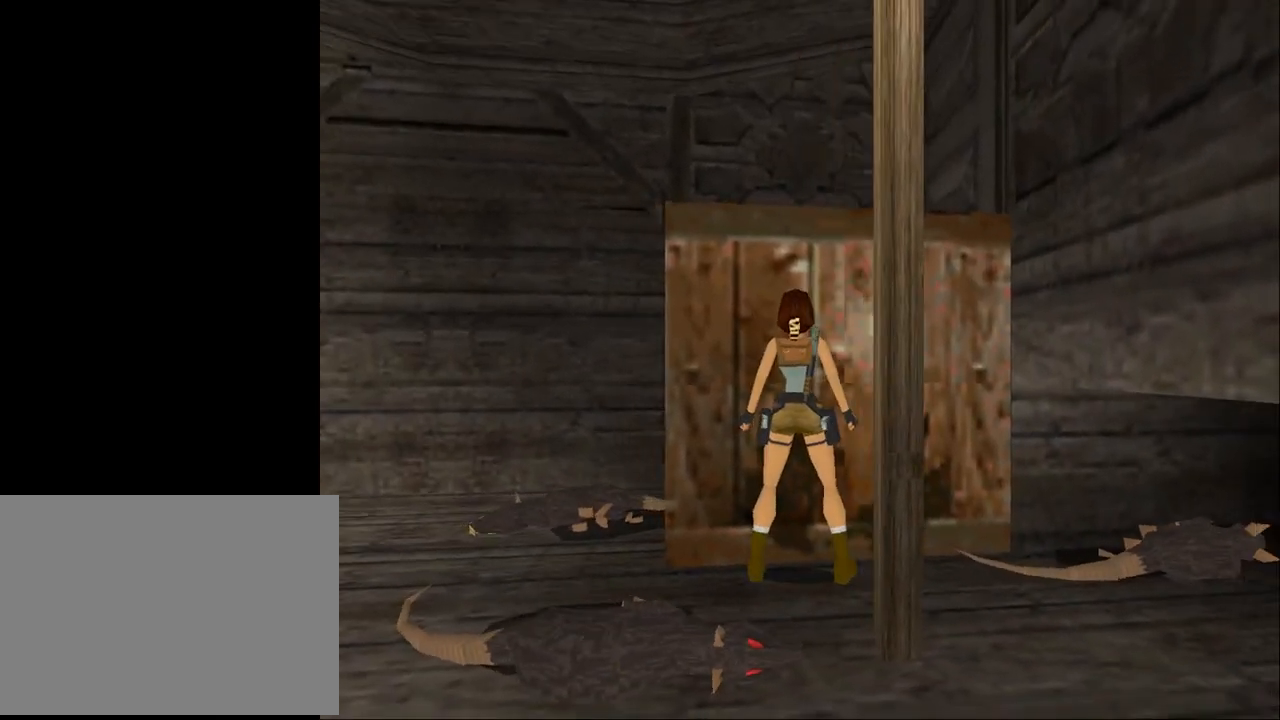
{"buttons": ["CROSS"], "events": [[33, "CROSS", "down"]]}
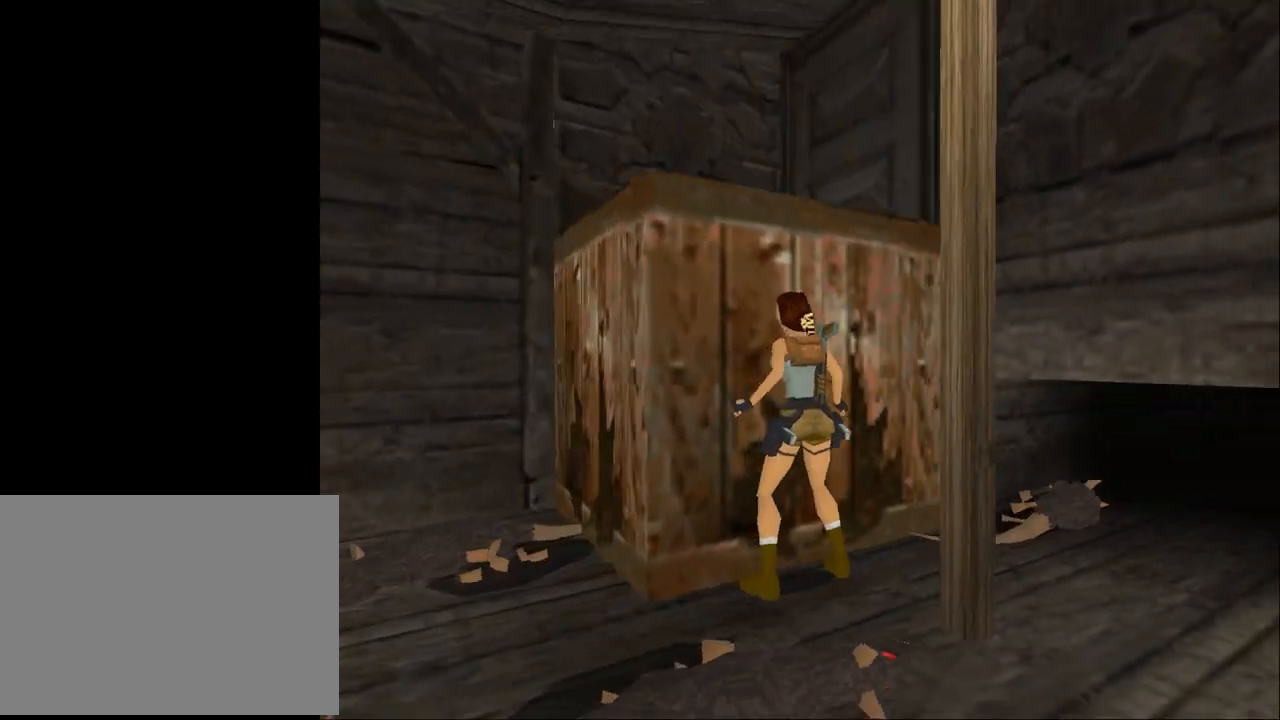
{"buttons": [], "events": [[33, "CROSS", "up"]]}
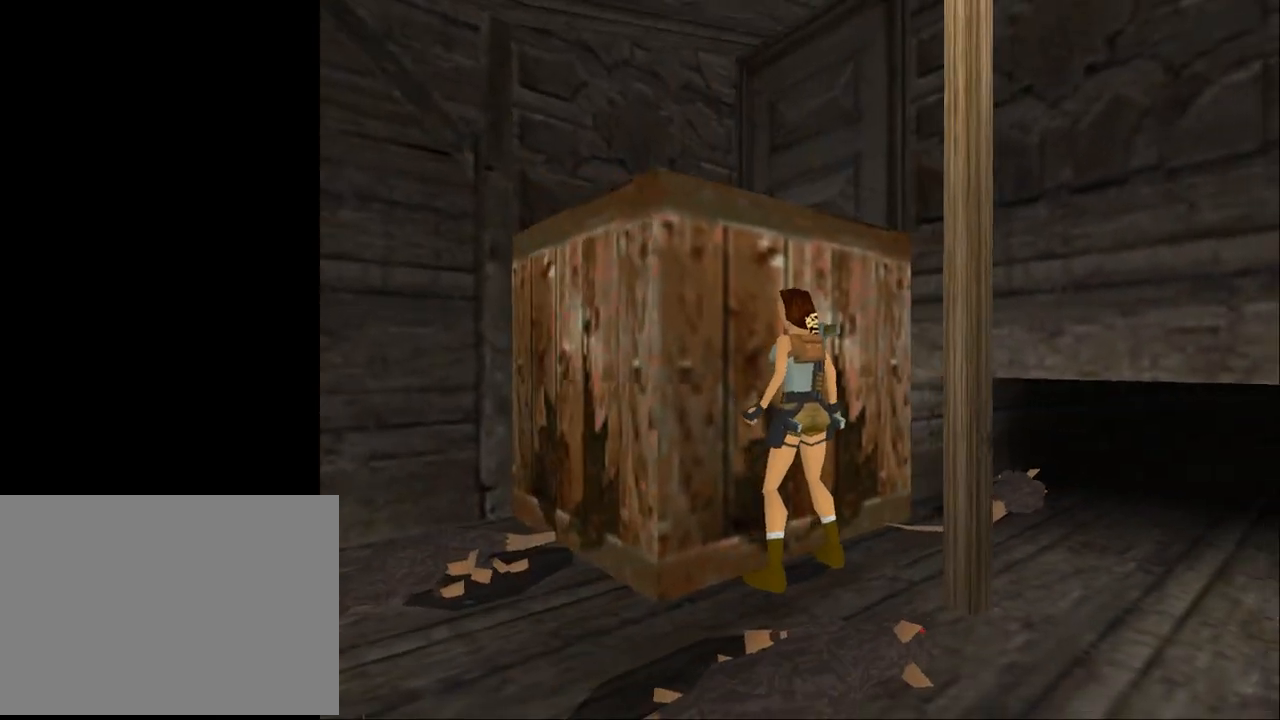
{"buttons": ["DPAD_LEFT"], "events": [[33, "DPAD_LEFT", "down"]]}
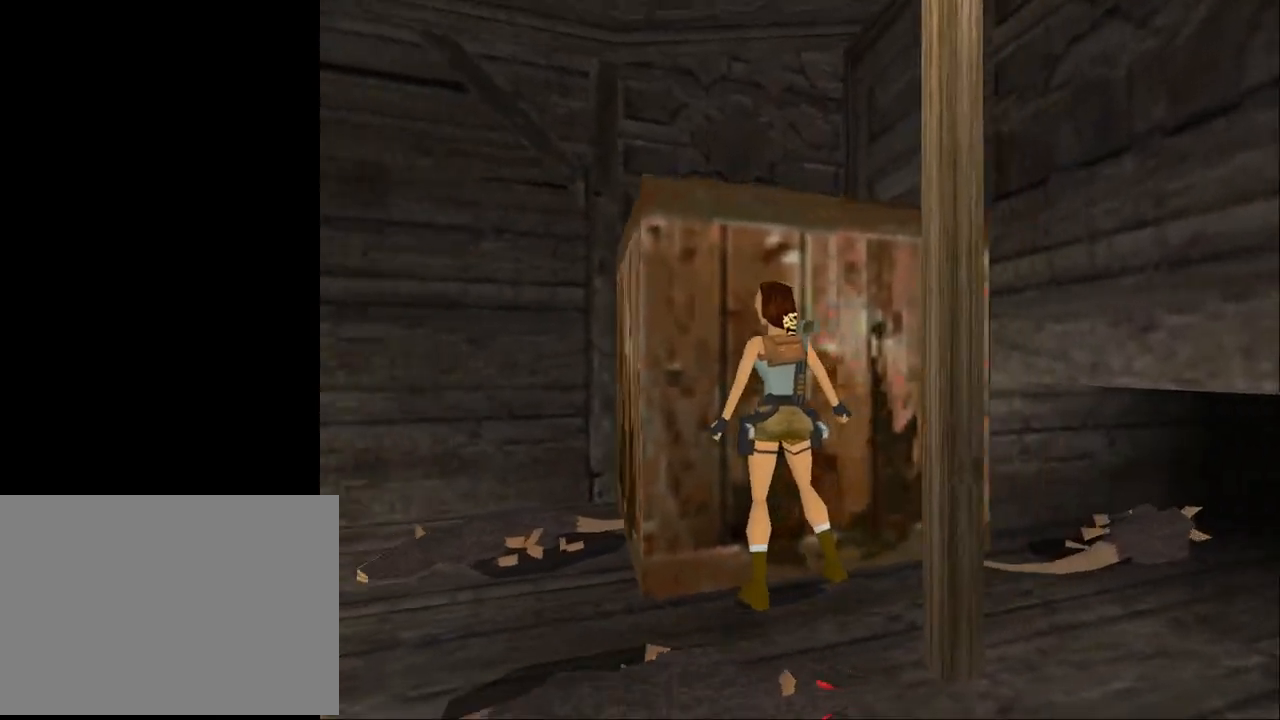
{"buttons": ["DPAD_UP", "DPAD_LEFT"], "events": [[500, "DPAD_UP", "down"]]}
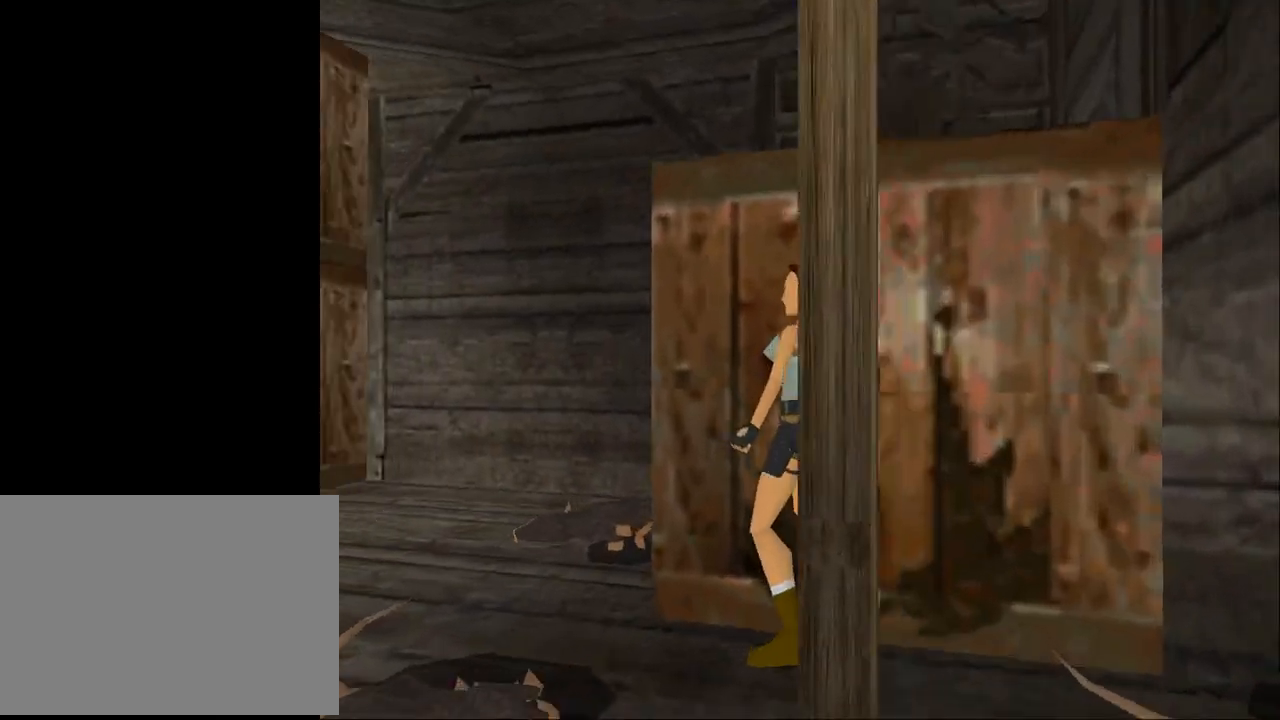
{"buttons": ["DPAD_UP", "DPAD_RIGHT"], "events": [[33, "DPAD_LEFT", "up"], [233, "DPAD_RIGHT", "down"]]}
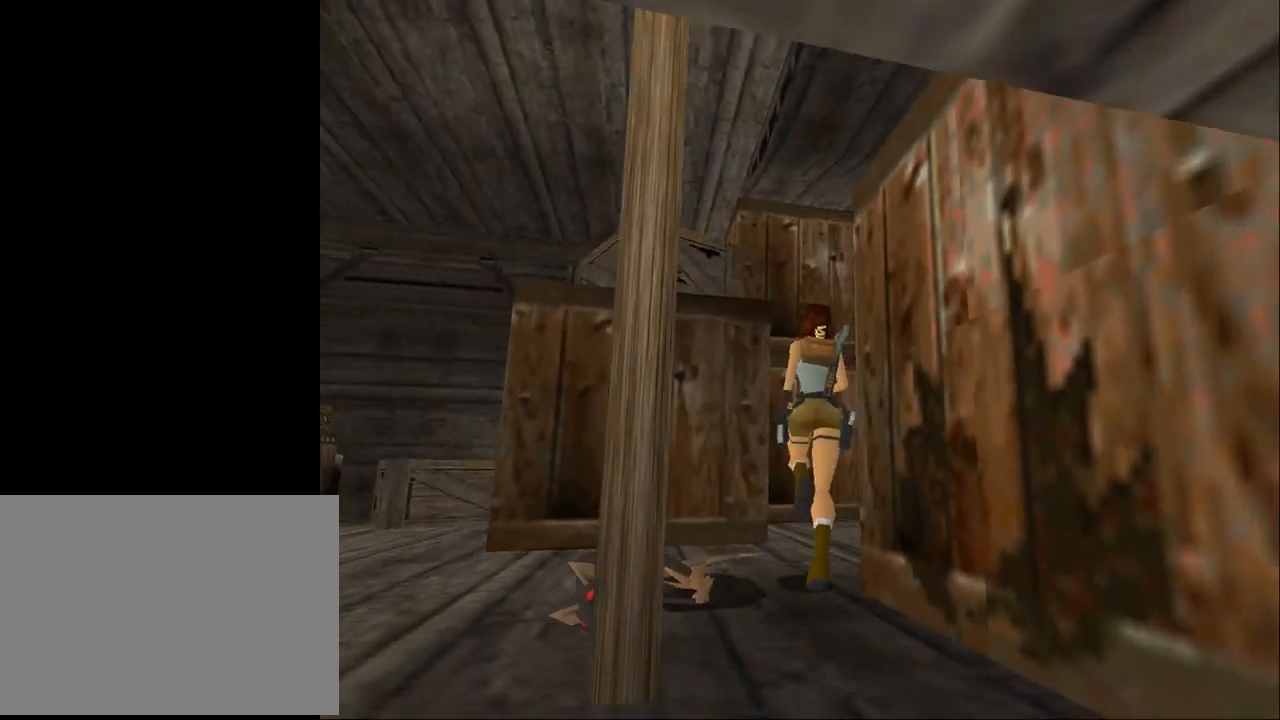
{"buttons": ["DPAD_UP"], "events": [[167, "DPAD_RIGHT", "up"]]}
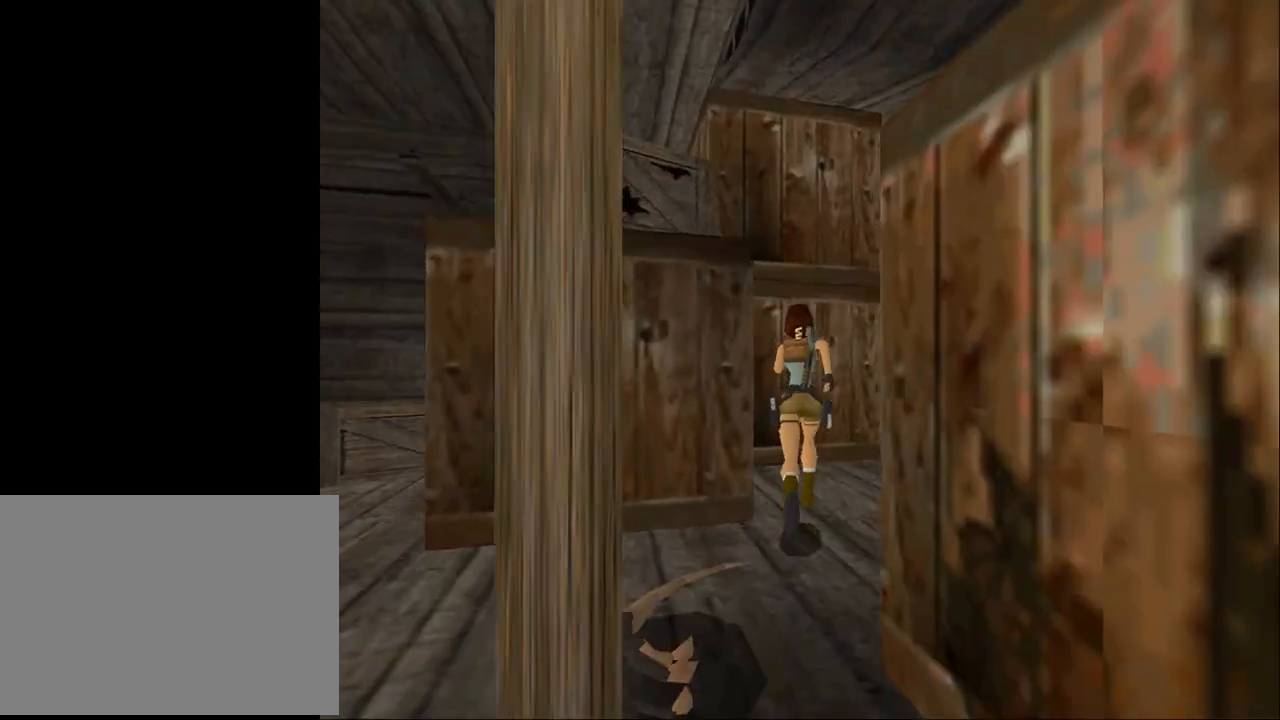
{"buttons": ["DPAD_LEFT"], "events": [[33, "DPAD_LEFT", "down"], [300, "DPAD_UP", "up"]]}
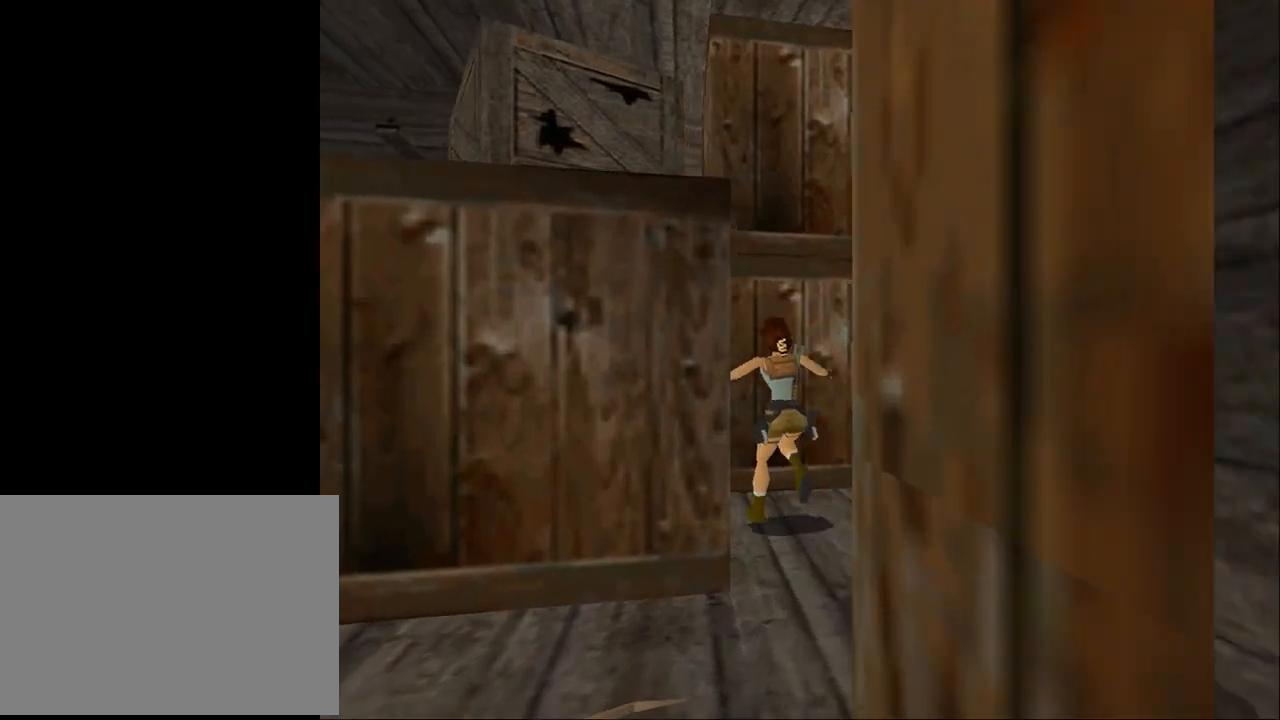
{"buttons": ["DPAD_UP"], "events": [[400, "DPAD_UP", "down"], [467, "DPAD_LEFT", "up"]]}
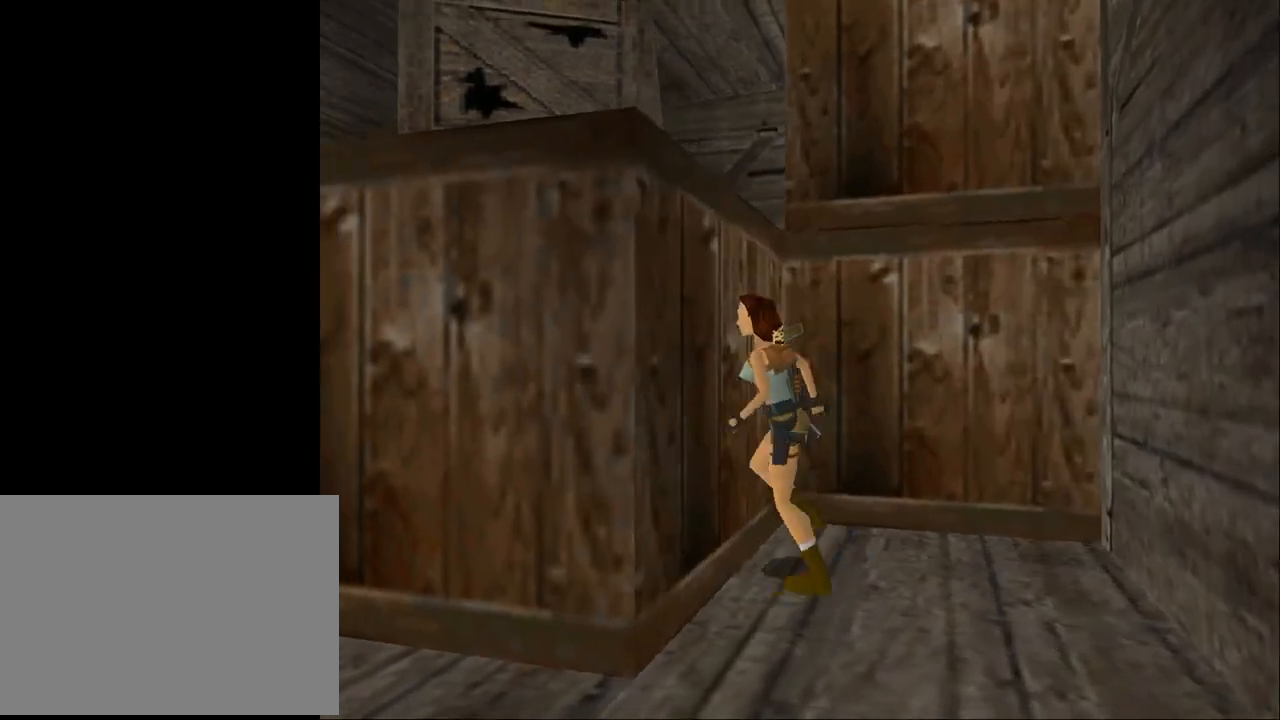
{"buttons": ["CROSS"], "events": [[100, "DPAD_UP", "up"], [167, "SQUARE", "down"], [400, "SQUARE", "up"], [467, "CROSS", "down"]]}
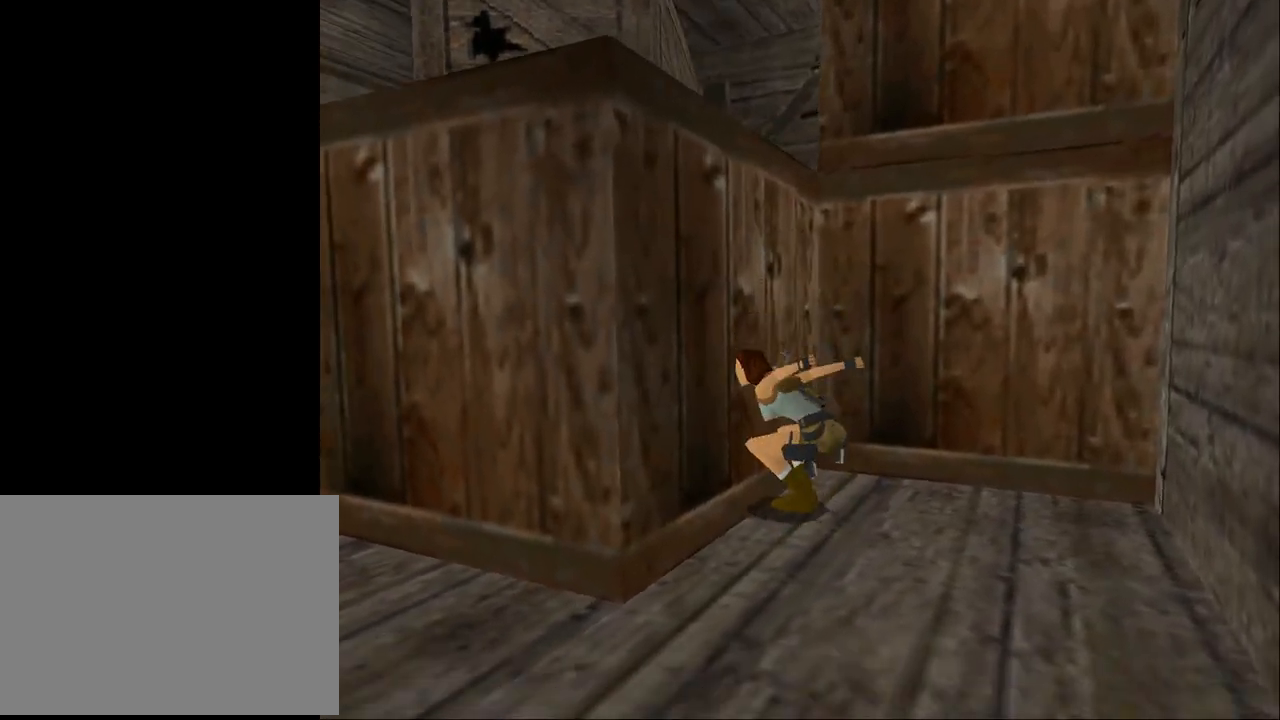
{"buttons": ["CROSS", "DPAD_RIGHT"], "events": [[333, "DPAD_RIGHT", "down"]]}
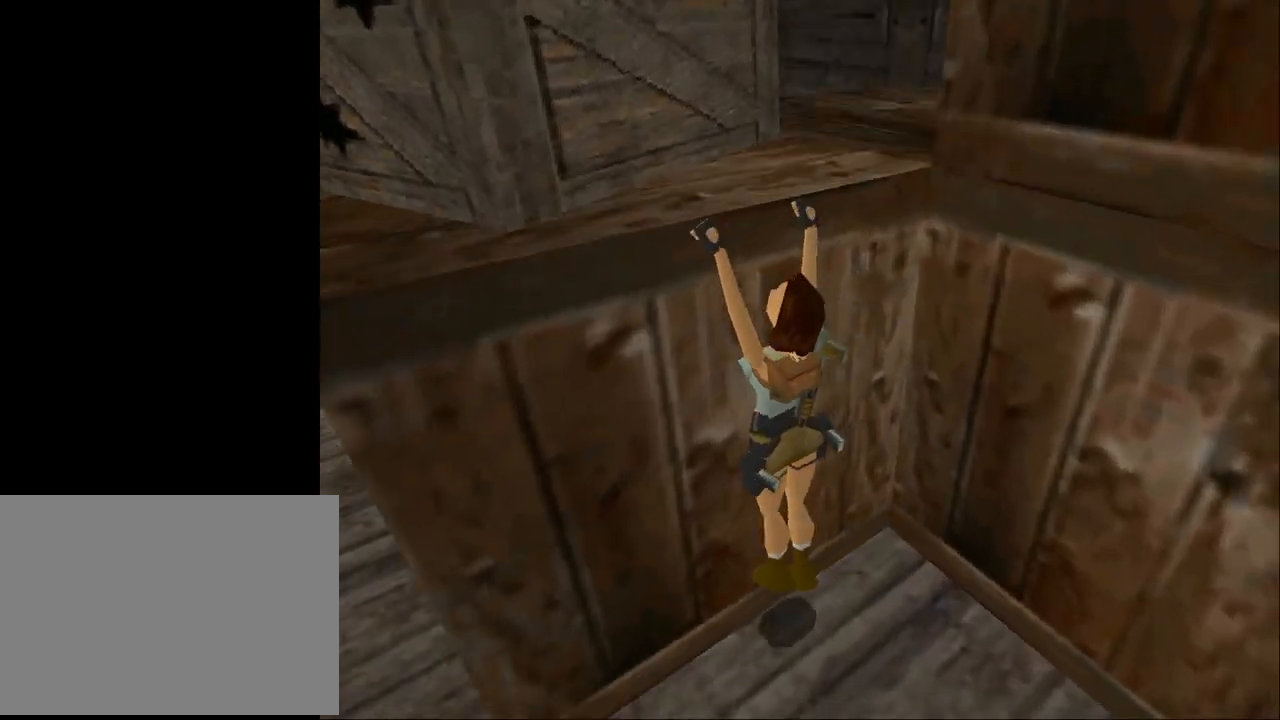
{"buttons": ["CROSS", "DPAD_RIGHT"], "events": []}
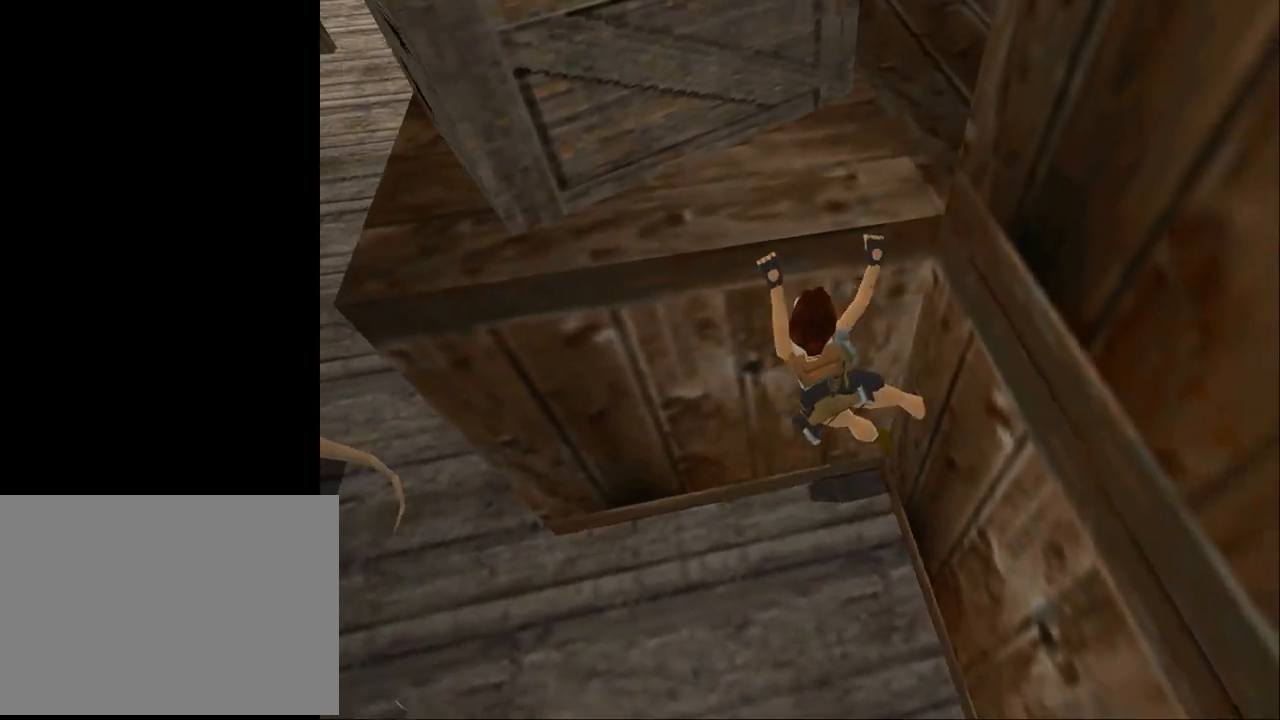
{"buttons": ["CROSS", "DPAD_RIGHT"], "events": []}
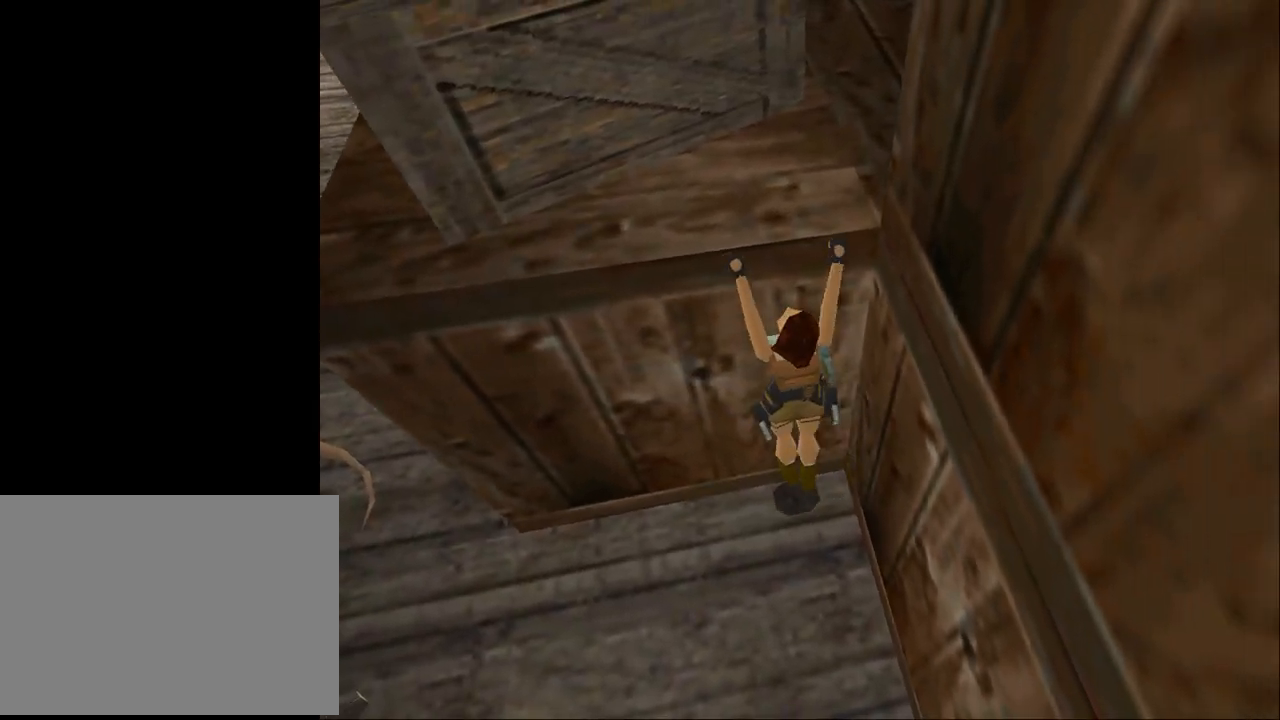
{"buttons": ["CROSS", "DPAD_UP"], "events": [[267, "DPAD_RIGHT", "up"], [267, "DPAD_UP", "down"]]}
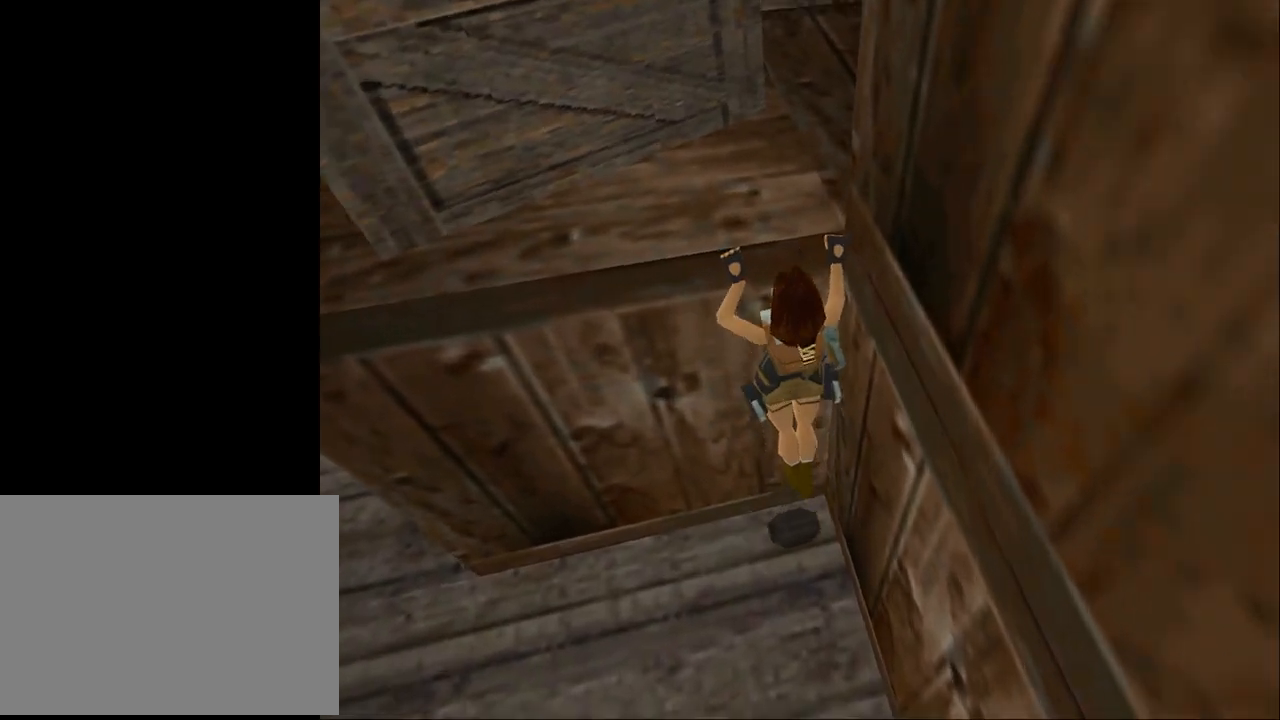
{"buttons": ["CROSS"], "events": [[167, "DPAD_UP", "up"]]}
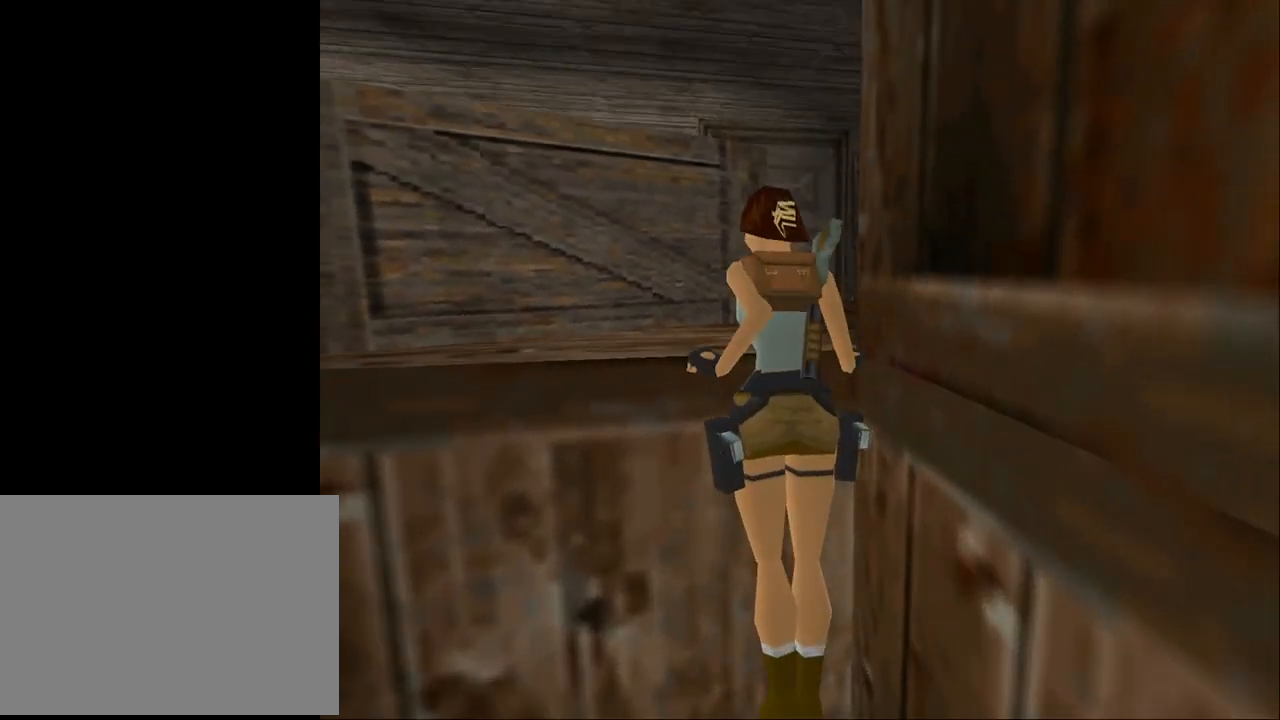
{"buttons": ["CROSS"], "events": []}
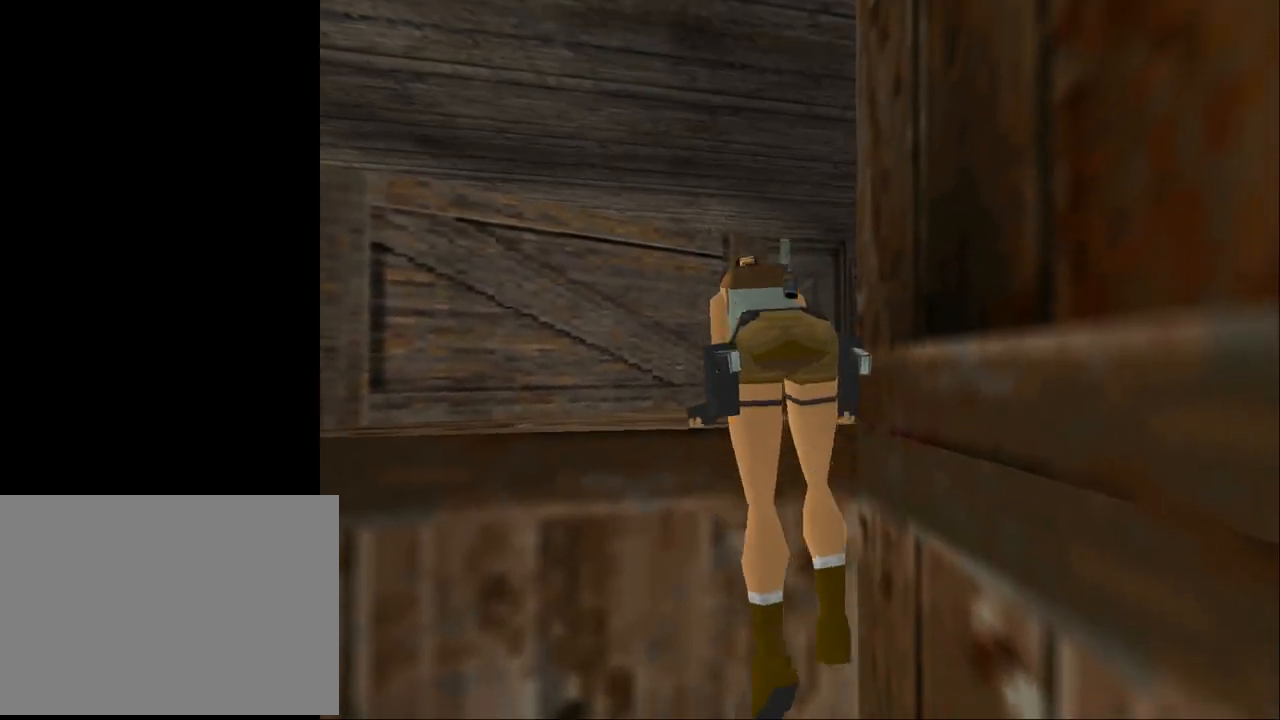
{"buttons": [], "events": [[433, "CROSS", "up"]]}
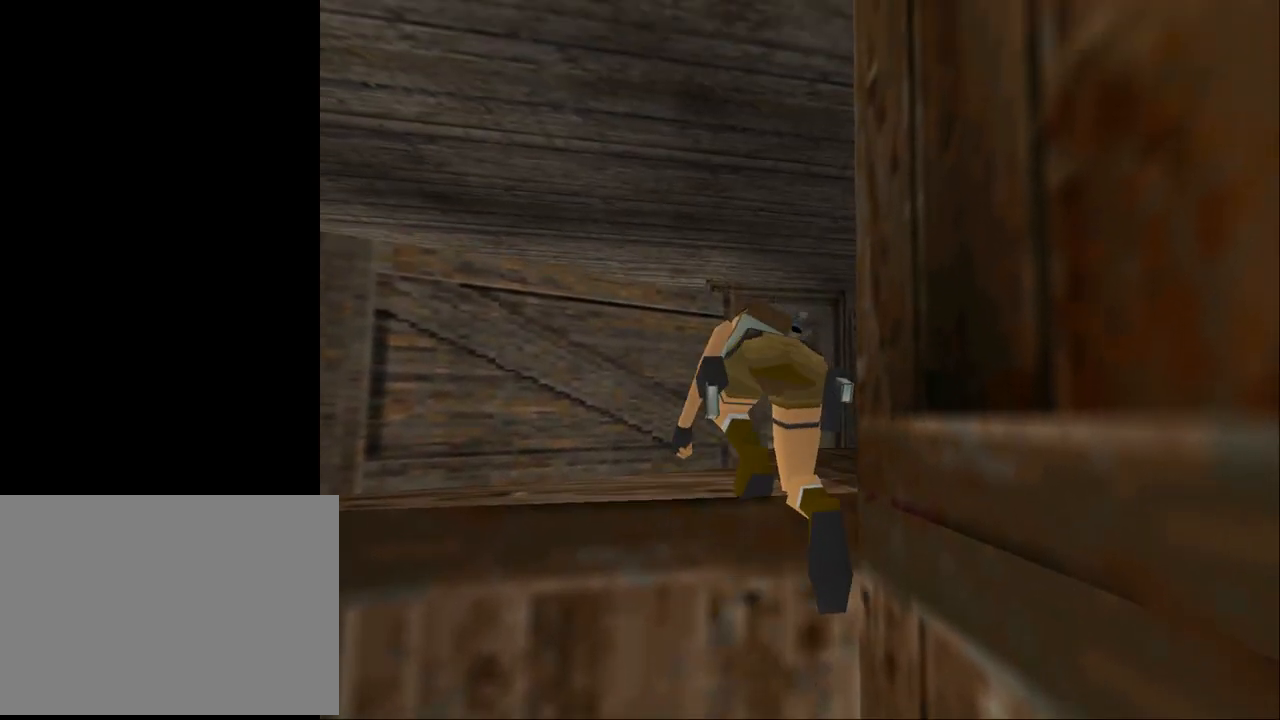
{"buttons": ["TRIANGLE", "DPAD_RIGHT"], "events": [[33, "TRIANGLE", "down"], [233, "DPAD_RIGHT", "down"]]}
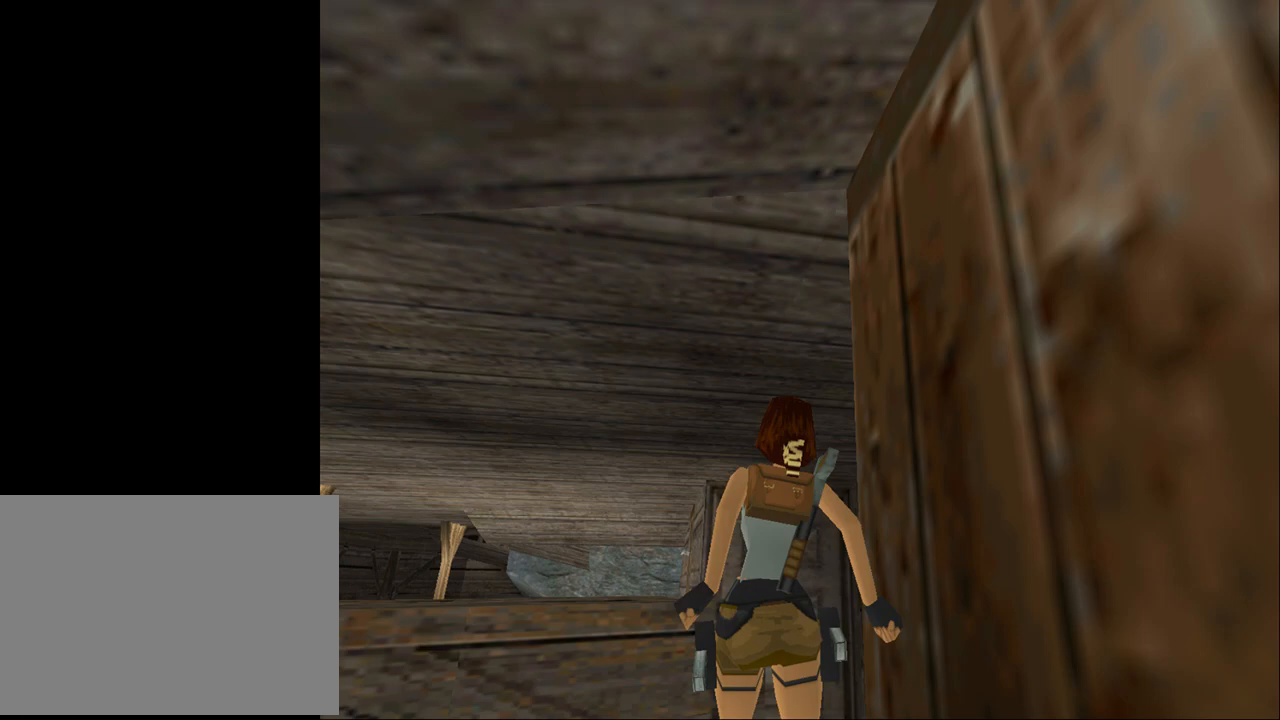
{"buttons": ["DPAD_RIGHT"], "events": [[100, "TRIANGLE", "up"]]}
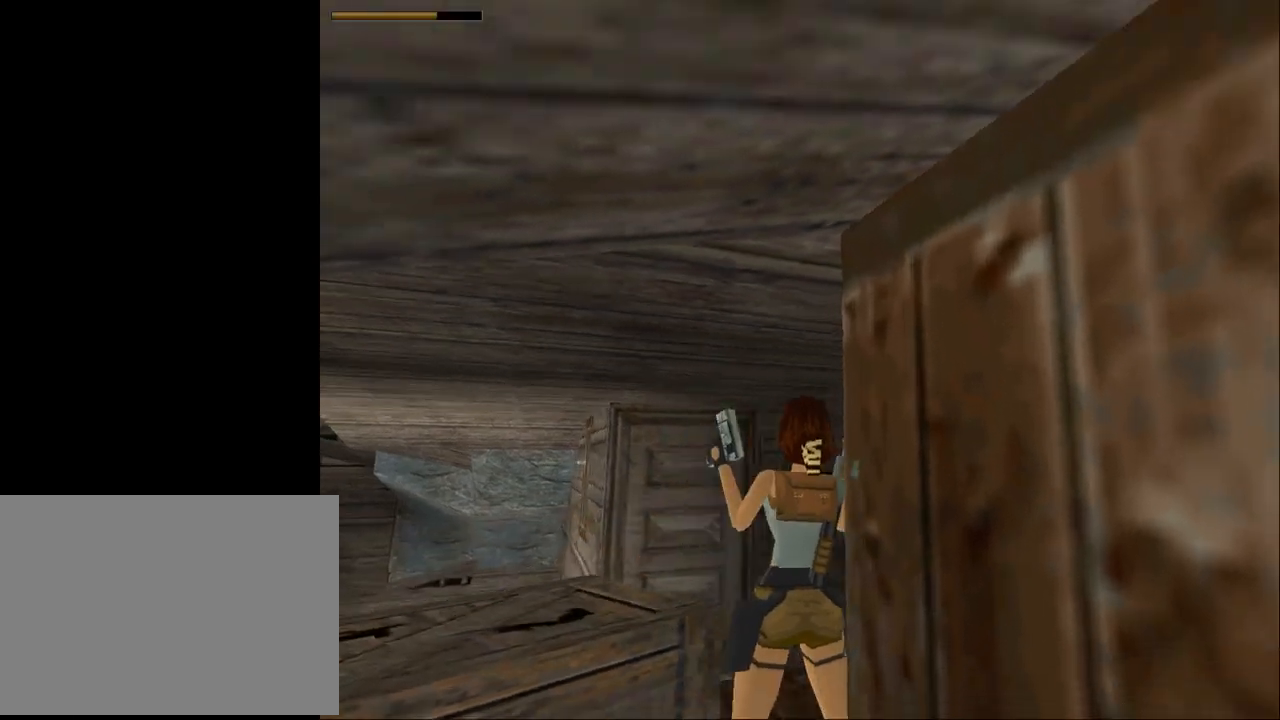
{"buttons": [], "events": [[167, "TRIANGLE", "down"], [200, "DPAD_RIGHT", "up"], [400, "TRIANGLE", "up"]]}